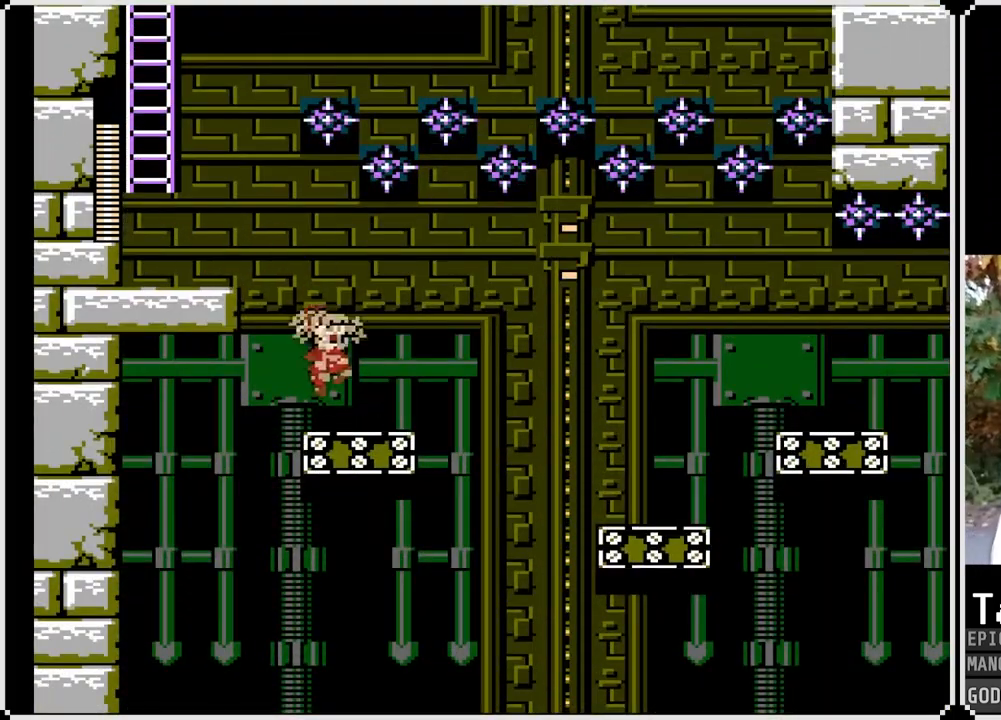
Gameplay with a controller (PlayStation layout); each line is a JSON object with the inputs held at the frame after it. "events" lists button and stick changes between this image and that frame as [ms after this image, input, new state], when the widget could be followed in between.
{"buttons": ["CROSS", "DPAD_RIGHT"], "left_stick": "center", "right_stick": "center", "events": [[467, "CROSS", "down"]]}
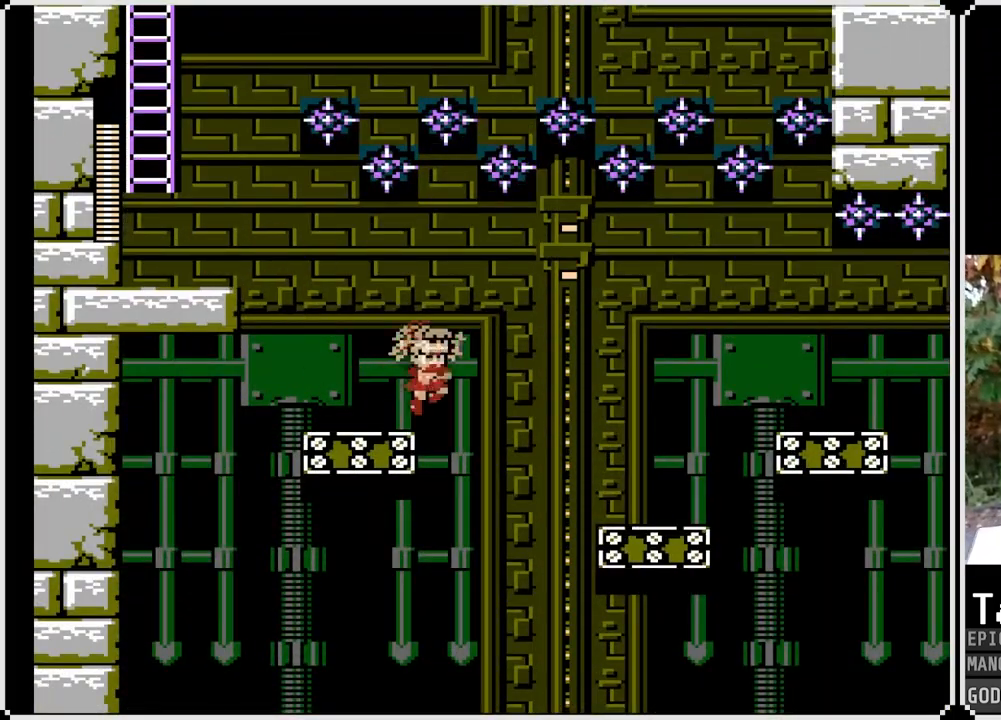
{"buttons": ["SQUARE", "DPAD_RIGHT"], "left_stick": "center", "right_stick": "center", "events": [[83, "SQUARE", "down"], [183, "CROSS", "up"], [233, "SQUARE", "up"], [300, "SQUARE", "down"], [400, "SQUARE", "up"], [433, "SQUARE", "down"]]}
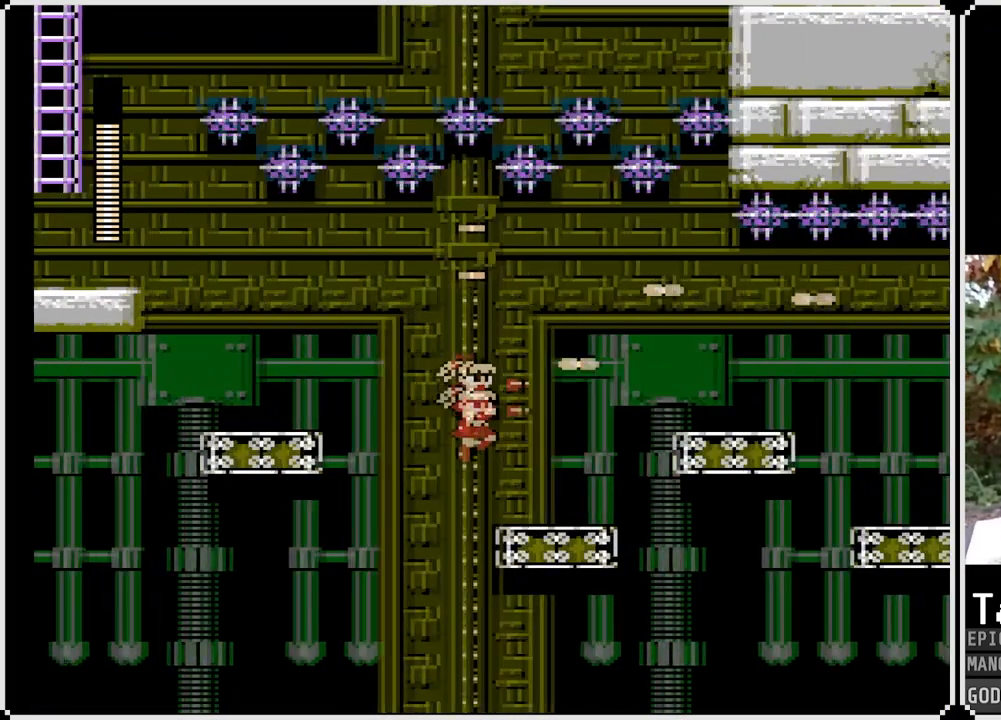
{"buttons": ["CROSS", "DPAD_RIGHT"], "left_stick": "center", "right_stick": "center", "events": [[83, "SQUARE", "up"], [433, "CROSS", "down"]]}
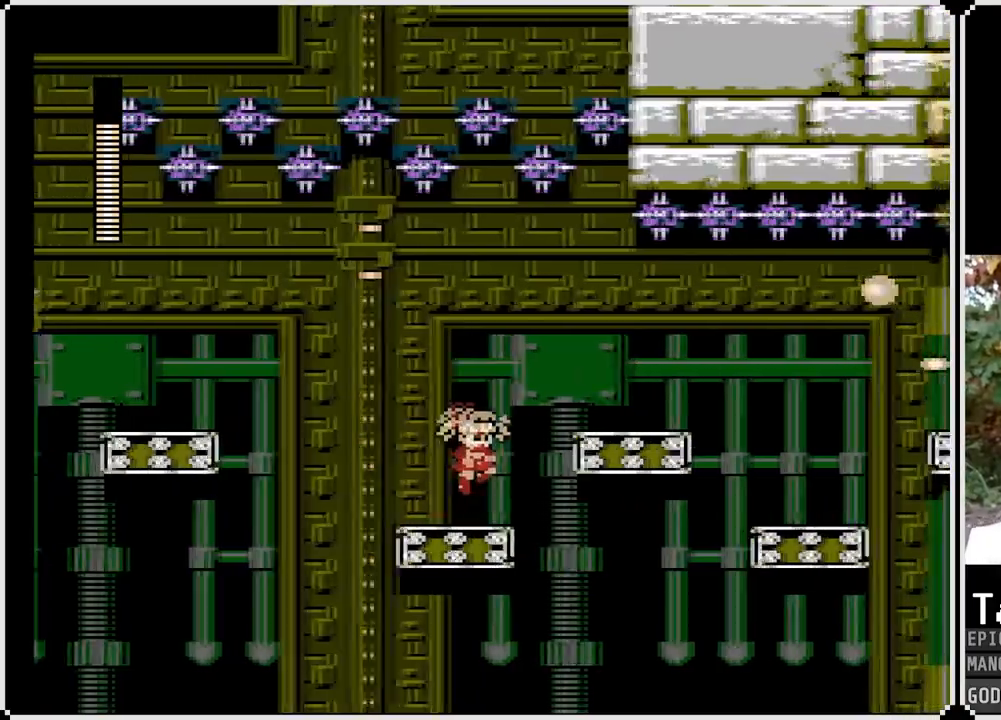
{"buttons": ["DPAD_RIGHT"], "left_stick": "center", "right_stick": "center", "events": [[350, "CROSS", "up"]]}
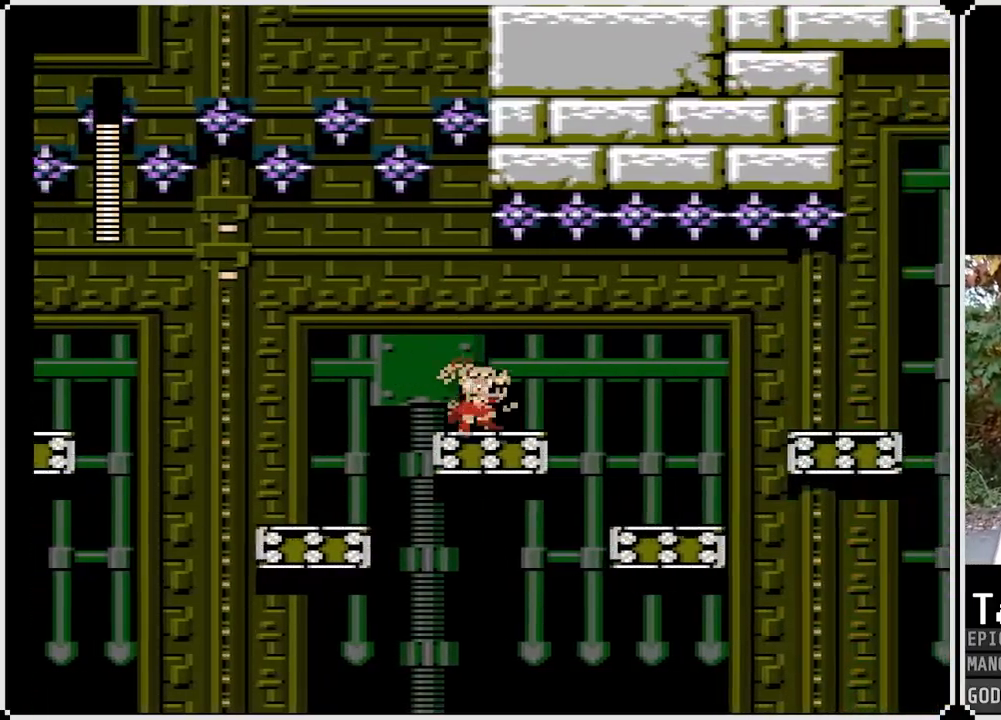
{"buttons": ["DPAD_RIGHT"], "left_stick": "center", "right_stick": "center", "events": [[200, "CROSS", "down"], [300, "CROSS", "up"]]}
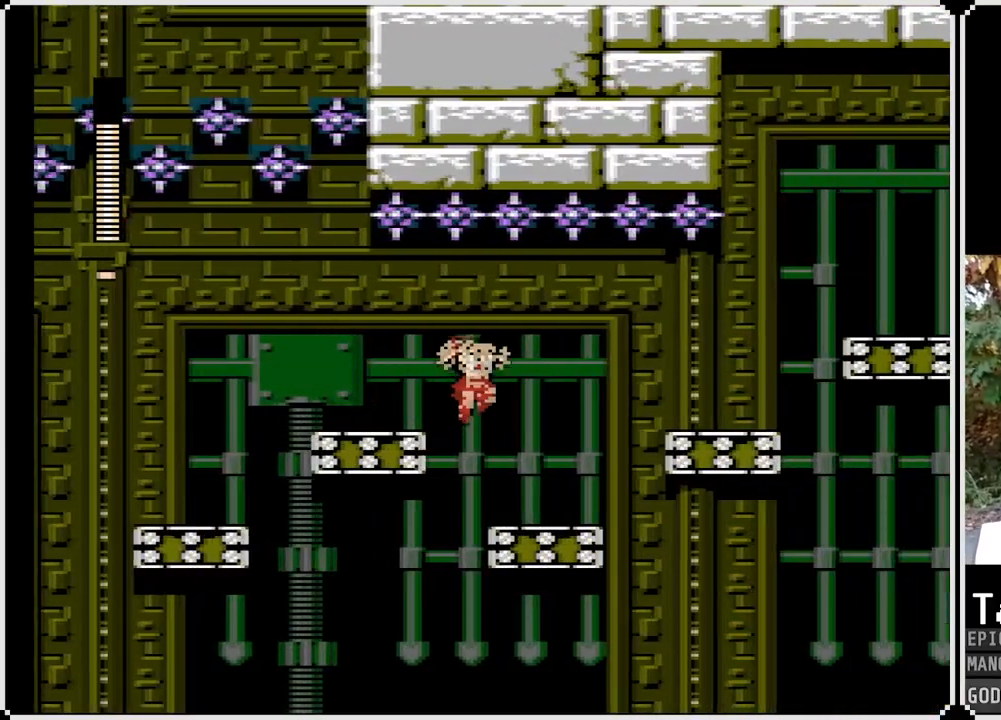
{"buttons": ["CROSS", "SQUARE", "DPAD_RIGHT"], "left_stick": "center", "right_stick": "center", "events": [[250, "CROSS", "down"], [433, "SQUARE", "down"]]}
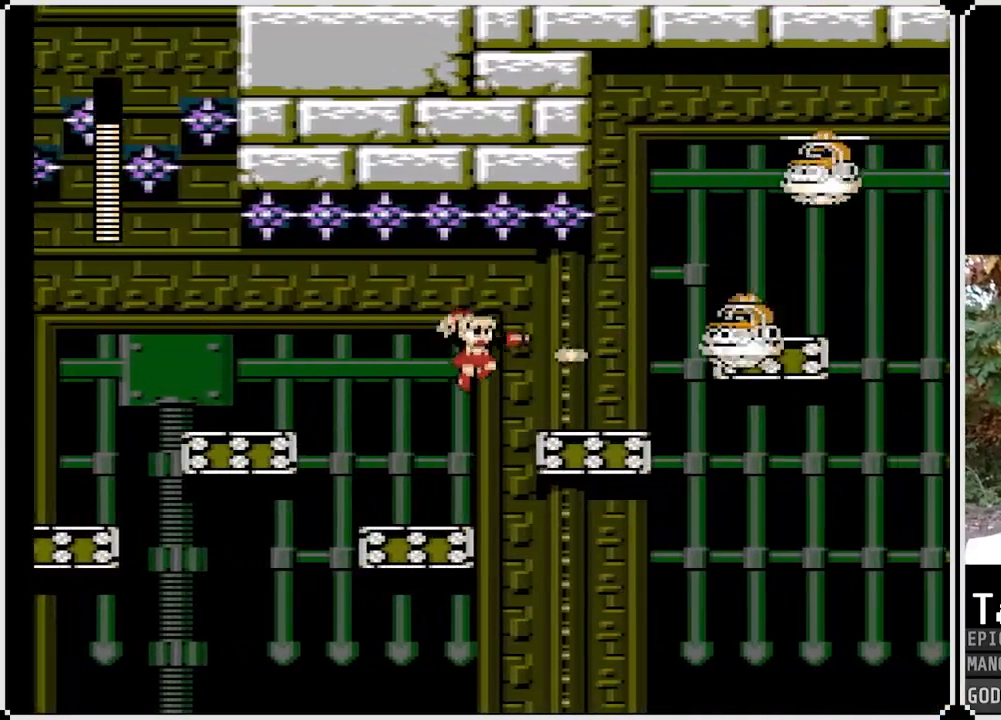
{"buttons": ["DPAD_RIGHT"], "left_stick": "center", "right_stick": "center", "events": [[33, "CROSS", "up"], [117, "SQUARE", "up"], [167, "SQUARE", "down"], [300, "SQUARE", "up"]]}
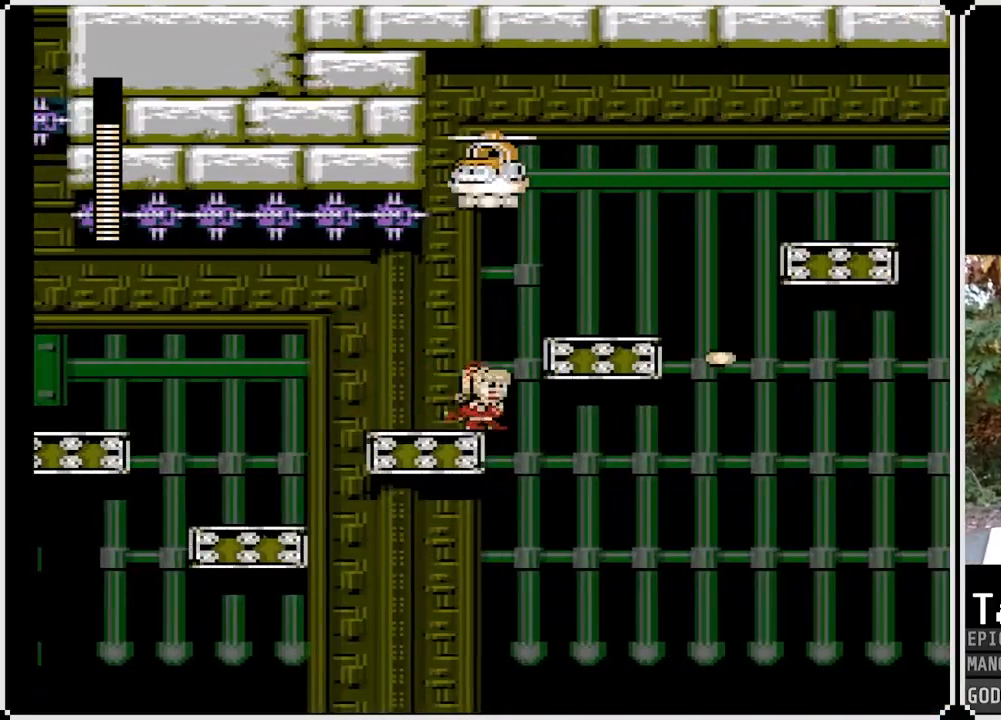
{"buttons": ["DPAD_RIGHT"], "left_stick": "center", "right_stick": "center", "events": [[33, "CROSS", "down"], [367, "CROSS", "up"]]}
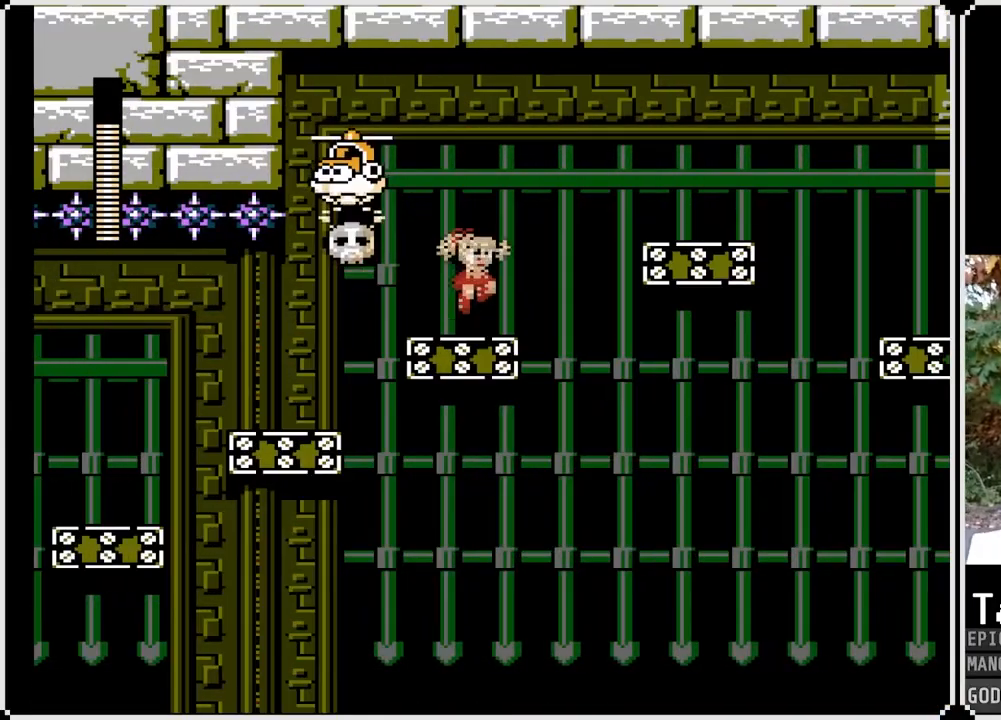
{"buttons": ["SQUARE"], "left_stick": "center", "right_stick": "center", "events": [[17, "DPAD_RIGHT", "up"], [183, "CROSS", "down"], [300, "DPAD_RIGHT", "down"], [383, "SQUARE", "down"], [450, "CROSS", "up"], [467, "DPAD_RIGHT", "up"]]}
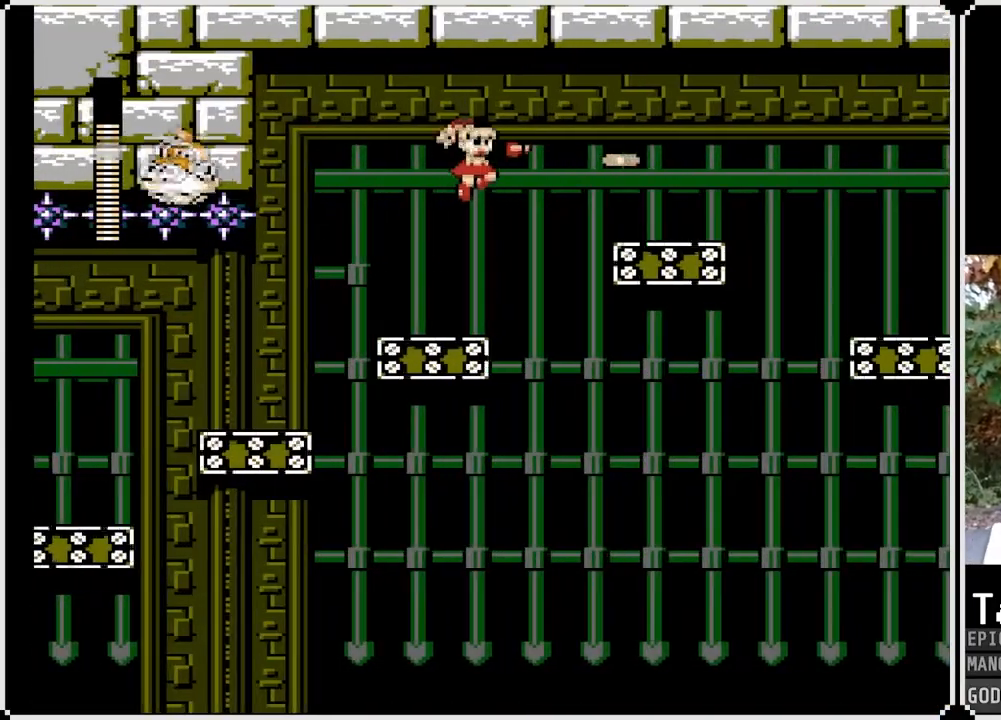
{"buttons": ["CROSS", "DPAD_RIGHT"], "left_stick": "center", "right_stick": "center", "events": [[17, "SQUARE", "up"], [300, "DPAD_RIGHT", "down"], [383, "CROSS", "down"]]}
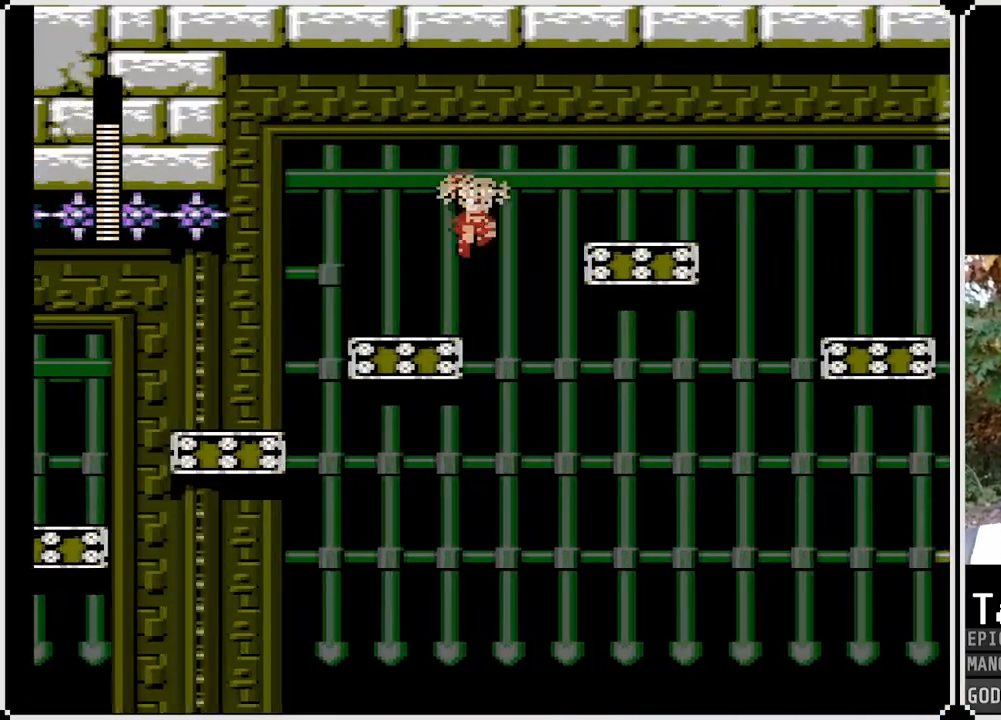
{"buttons": ["DPAD_RIGHT"], "left_stick": "center", "right_stick": "center", "events": [[367, "CROSS", "up"]]}
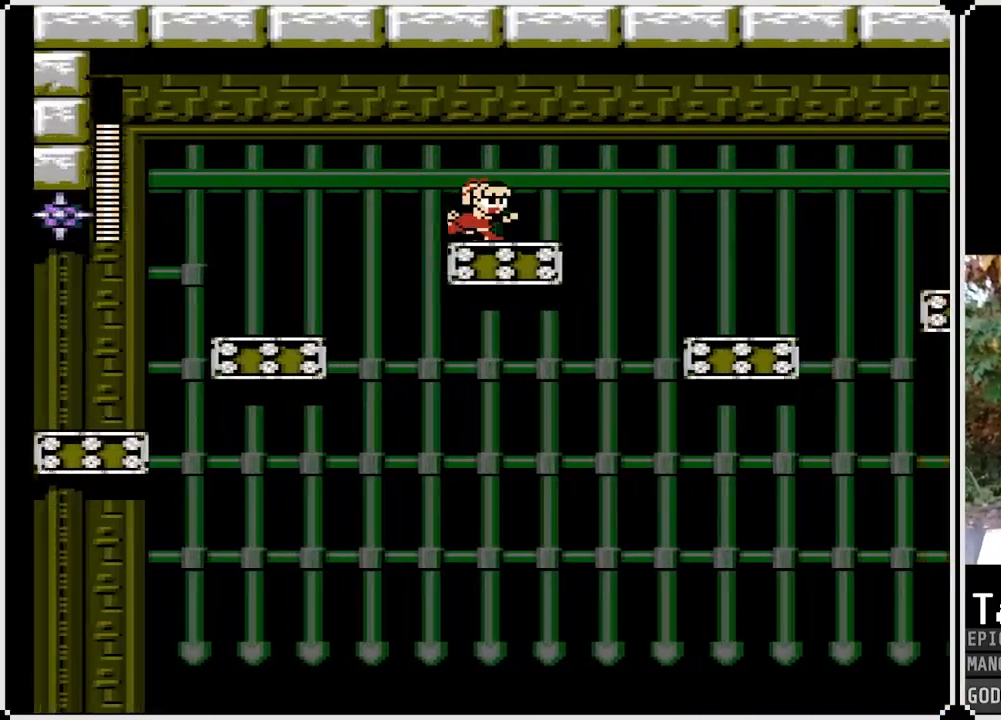
{"buttons": [], "left_stick": "center", "right_stick": "center", "events": [[100, "CROSS", "down"], [167, "SQUARE", "down"], [183, "DPAD_RIGHT", "up"], [250, "CROSS", "up"], [300, "SQUARE", "up"], [350, "SQUARE", "down"], [483, "SQUARE", "up"]]}
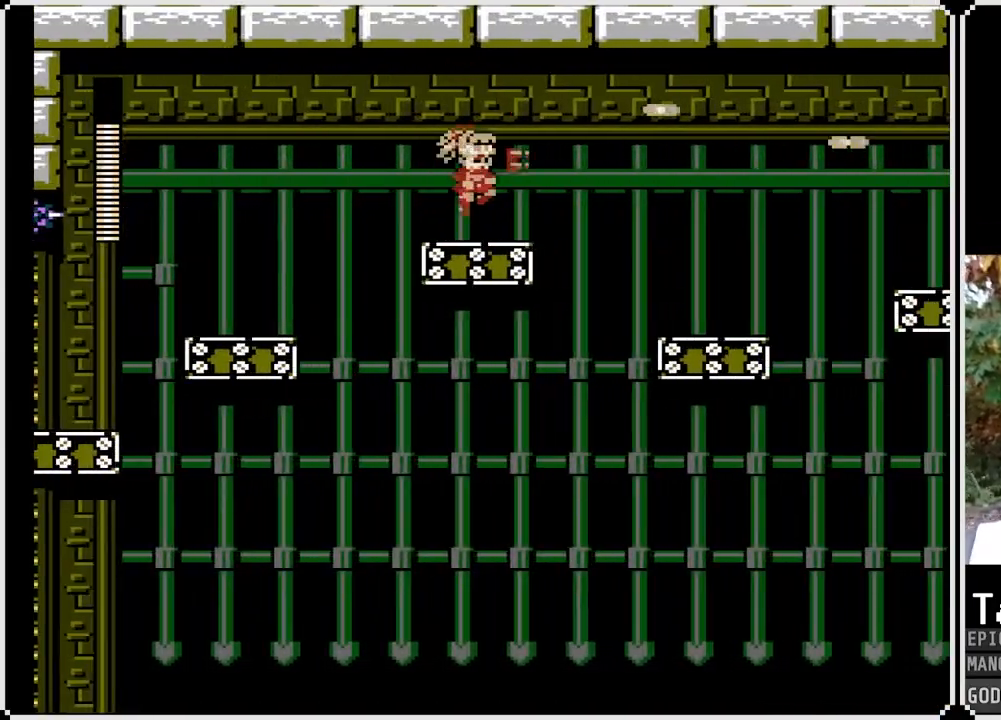
{"buttons": ["CROSS", "SQUARE", "DPAD_RIGHT"], "left_stick": "center", "right_stick": "center", "events": [[117, "DPAD_RIGHT", "down"], [433, "CROSS", "down"], [467, "SQUARE", "down"]]}
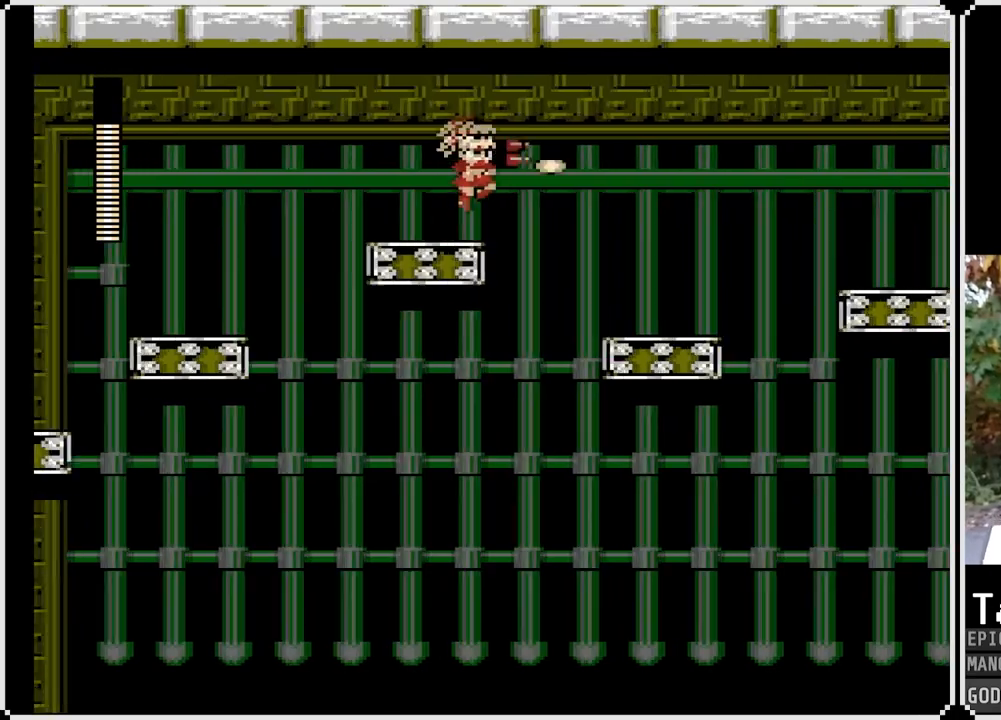
{"buttons": ["DPAD_RIGHT"], "left_stick": "center", "right_stick": "center", "events": [[133, "CROSS", "up"], [133, "SQUARE", "up"], [217, "SQUARE", "down"], [300, "SQUARE", "up"], [350, "SQUARE", "down"], [467, "SQUARE", "up"]]}
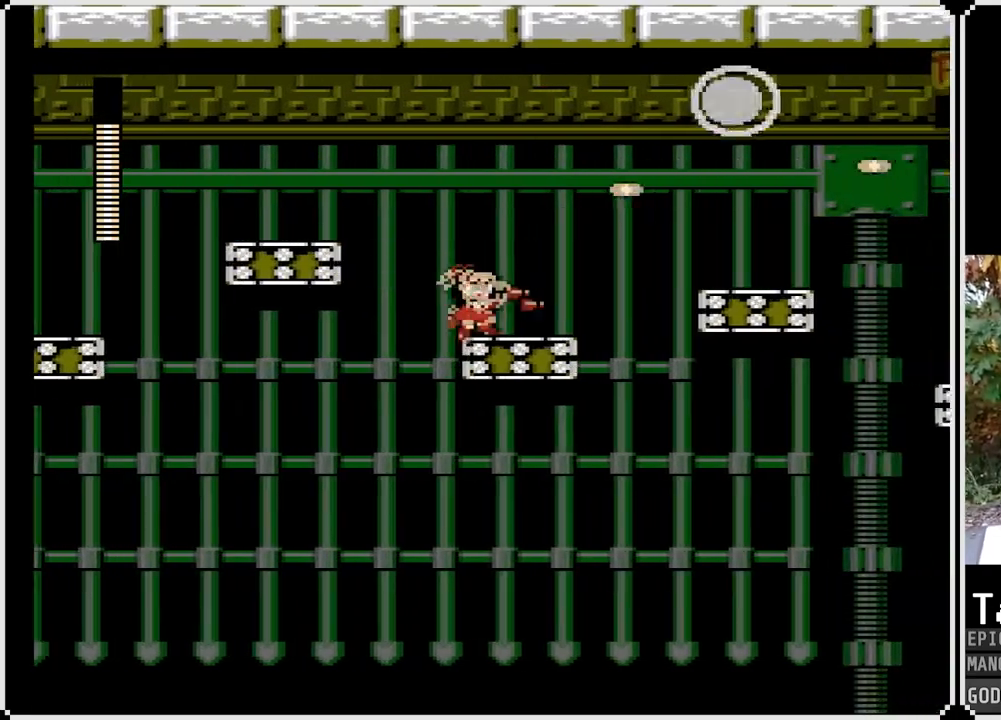
{"buttons": ["DPAD_LEFT"], "left_stick": "center", "right_stick": "center", "events": [[200, "CROSS", "down"], [433, "DPAD_RIGHT", "up"], [483, "CROSS", "up"], [500, "DPAD_LEFT", "down"]]}
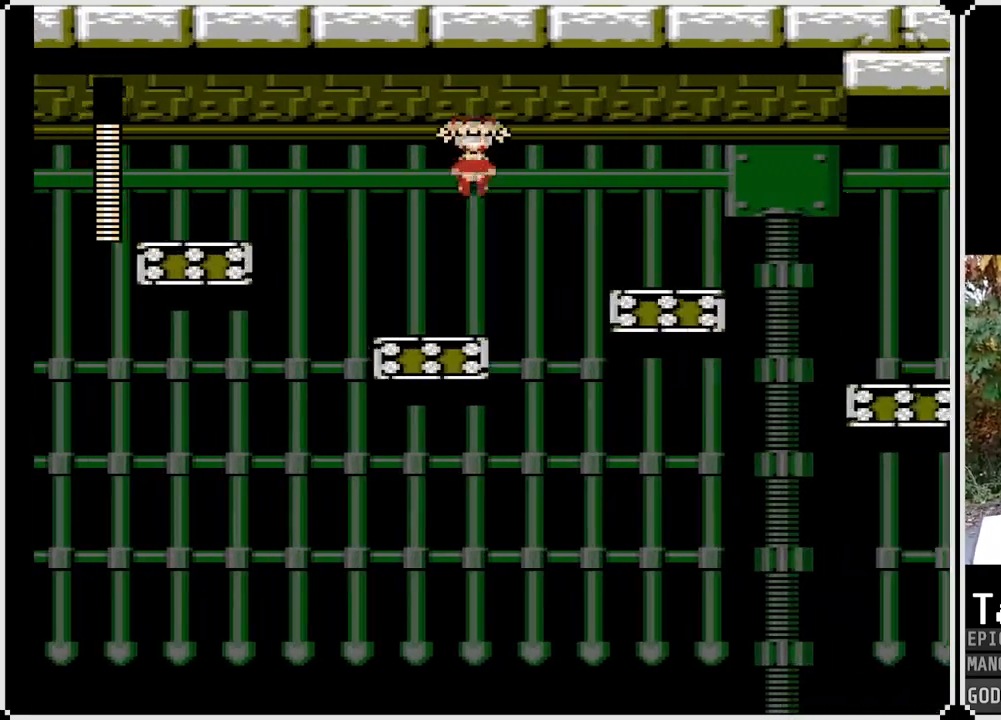
{"buttons": ["CROSS", "SQUARE", "DPAD_RIGHT"], "left_stick": "center", "right_stick": "center", "events": [[200, "DPAD_LEFT", "up"], [250, "DPAD_RIGHT", "down"], [417, "CROSS", "down"], [483, "SQUARE", "down"]]}
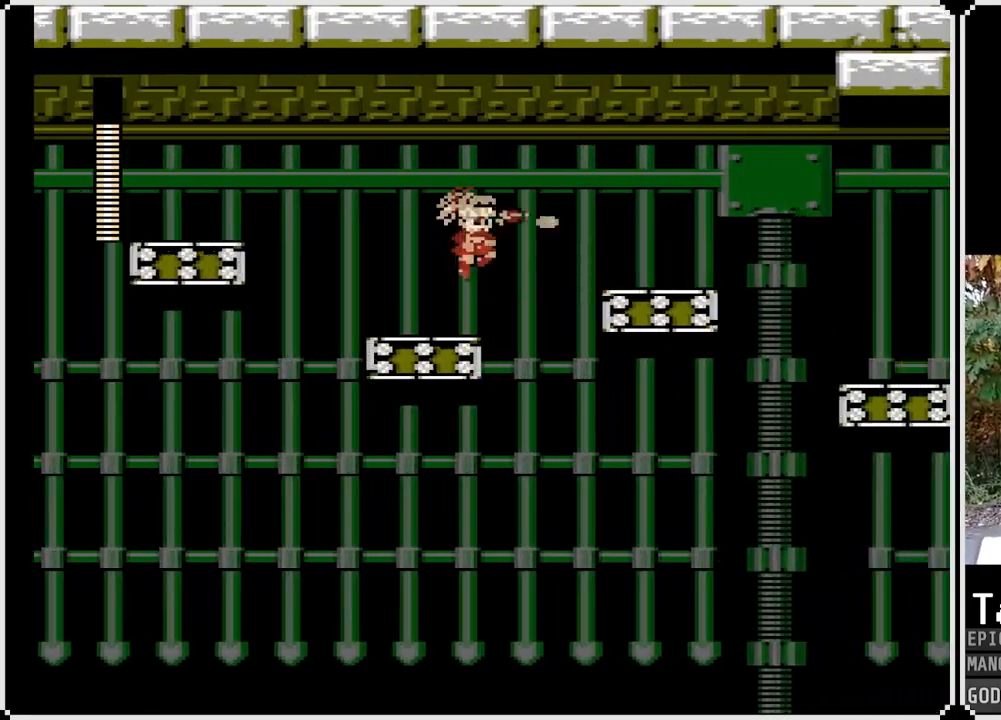
{"buttons": ["SQUARE", "DPAD_RIGHT"], "left_stick": "center", "right_stick": "center", "events": [[333, "CROSS", "up"], [333, "SQUARE", "up"], [383, "SQUARE", "down"]]}
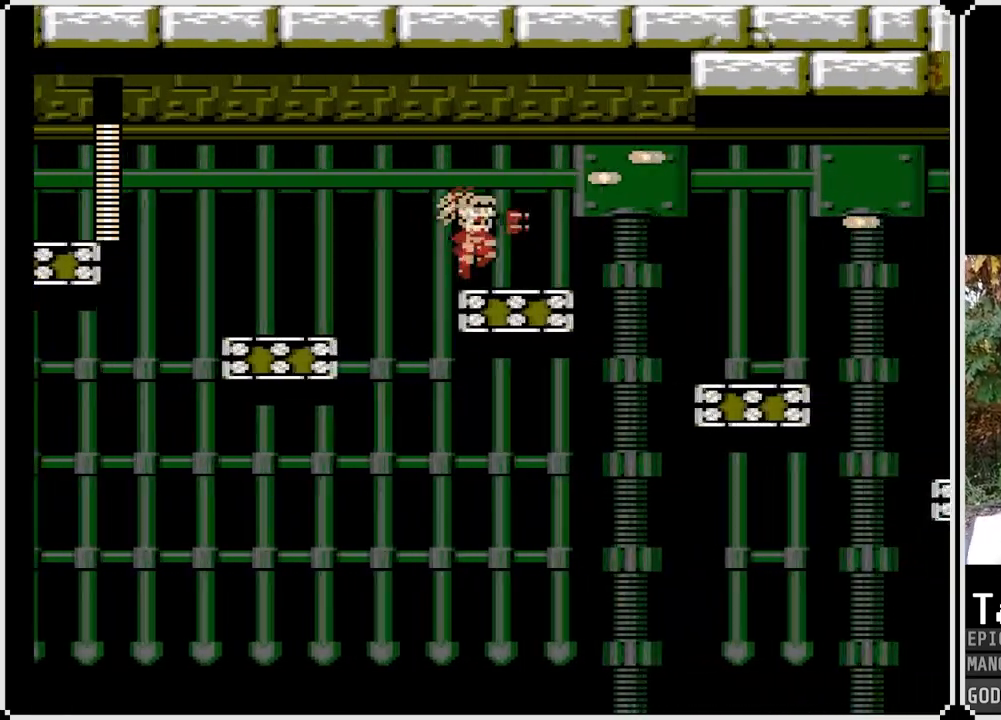
{"buttons": ["DPAD_RIGHT"], "left_stick": "center", "right_stick": "center", "events": [[17, "SQUARE", "up"], [283, "CROSS", "down"], [300, "SQUARE", "down"], [450, "CROSS", "up"], [483, "SQUARE", "up"]]}
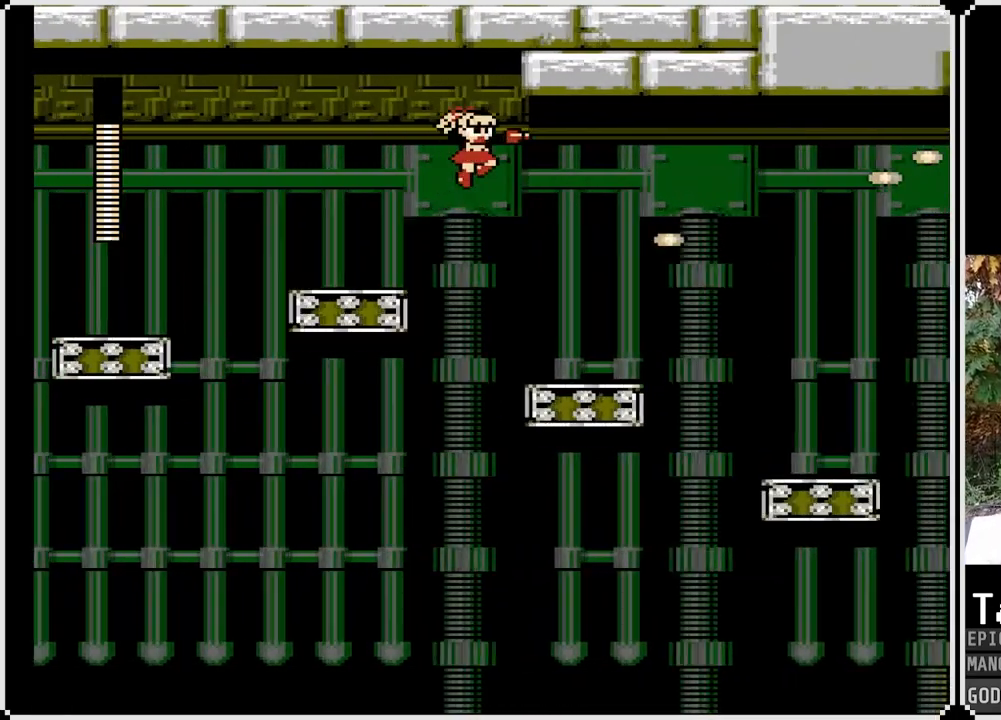
{"buttons": ["CROSS", "SQUARE", "DPAD_RIGHT"], "left_stick": "center", "right_stick": "center", "events": [[467, "CROSS", "down"], [467, "SQUARE", "down"]]}
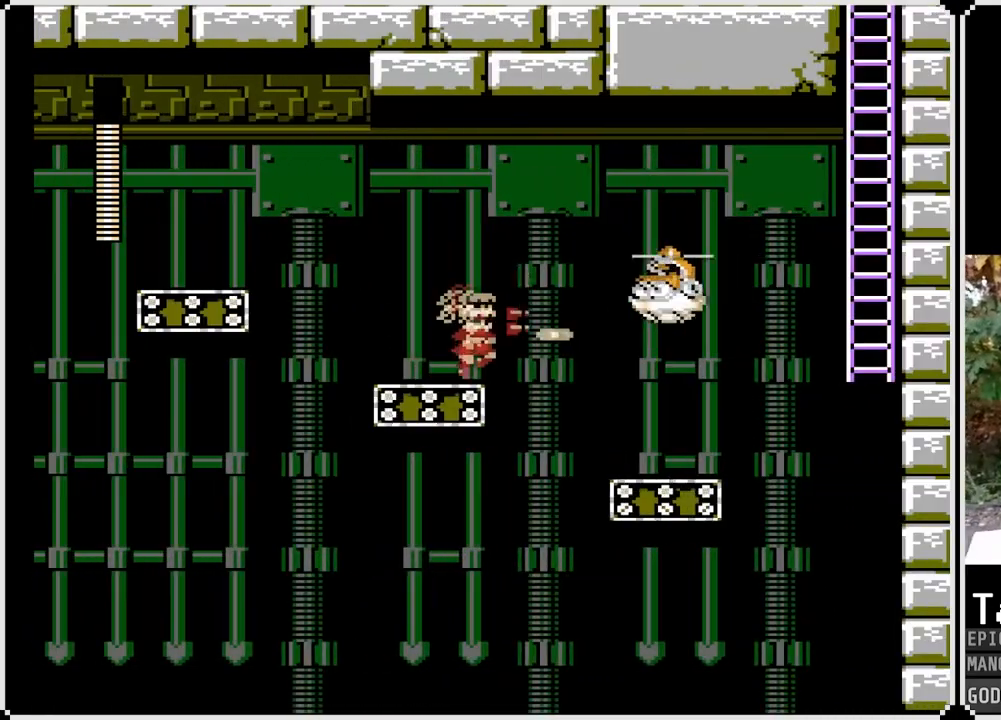
{"buttons": ["DPAD_LEFT"], "left_stick": "center", "right_stick": "center", "events": [[17, "DPAD_RIGHT", "up"], [133, "CROSS", "up"], [183, "SQUARE", "up"], [283, "DPAD_LEFT", "down"]]}
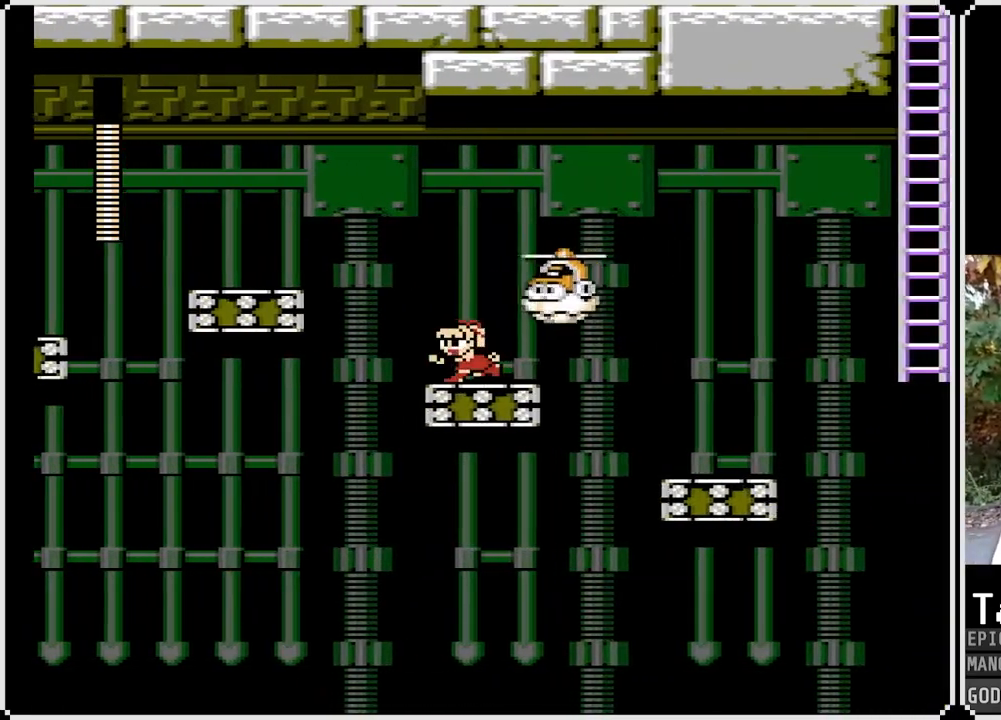
{"buttons": ["DPAD_RIGHT"], "left_stick": "center", "right_stick": "center", "events": [[33, "DPAD_RIGHT", "down"], [50, "CROSS", "down"], [50, "DPAD_LEFT", "up"], [83, "SQUARE", "down"], [200, "DPAD_RIGHT", "up"], [217, "CROSS", "up"], [250, "SQUARE", "up"], [300, "DPAD_LEFT", "down"], [383, "DPAD_LEFT", "up"], [483, "DPAD_RIGHT", "down"]]}
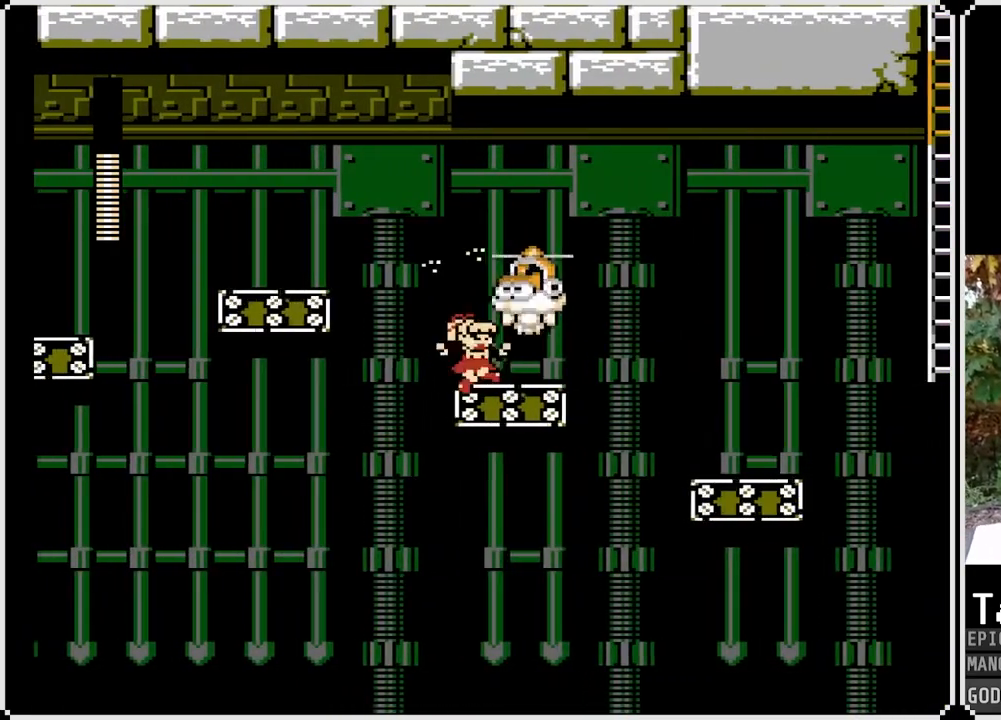
{"buttons": ["CROSS", "DPAD_RIGHT"], "left_stick": "center", "right_stick": "center", "events": [[300, "CROSS", "down"]]}
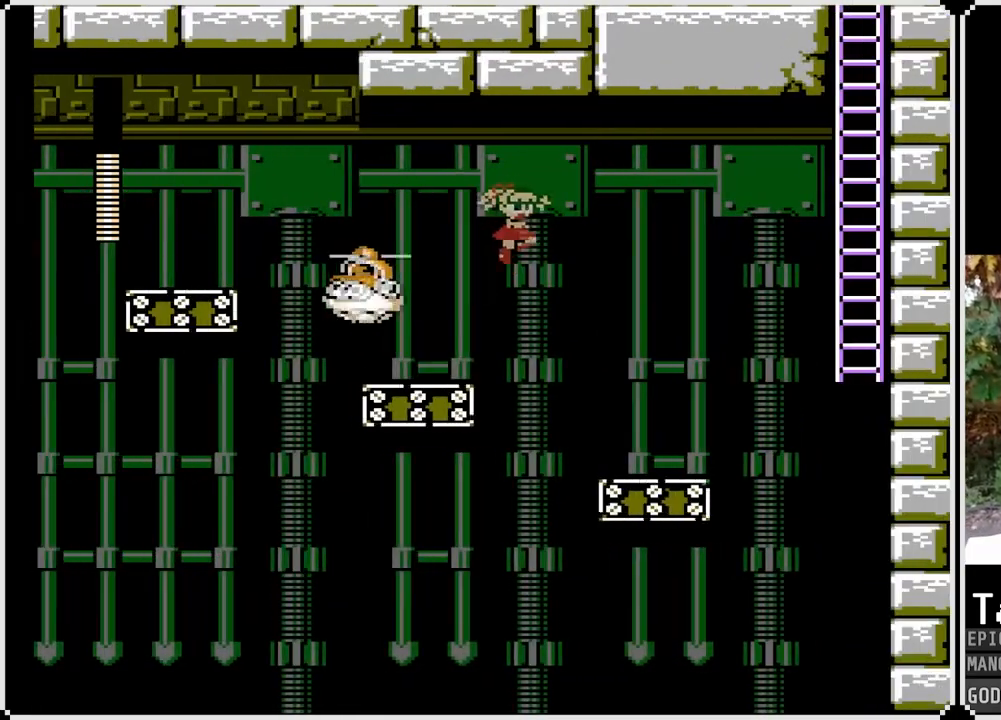
{"buttons": ["DPAD_RIGHT"], "left_stick": "center", "right_stick": "center", "events": [[100, "CROSS", "up"]]}
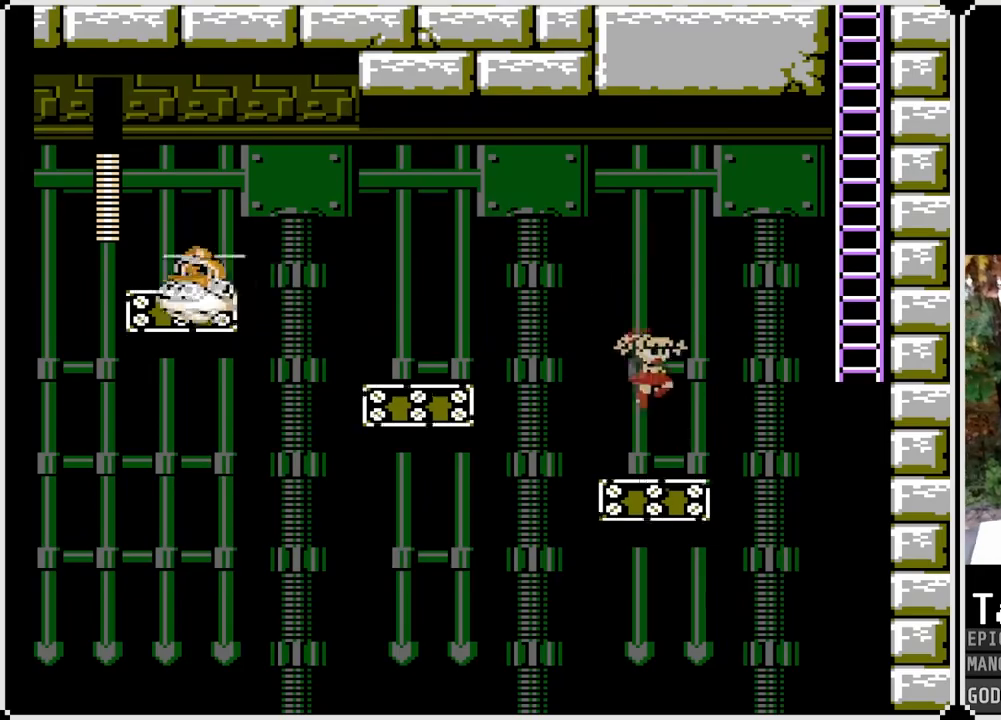
{"buttons": ["CROSS", "DPAD_RIGHT"], "left_stick": "center", "right_stick": "center", "events": [[150, "CROSS", "down"]]}
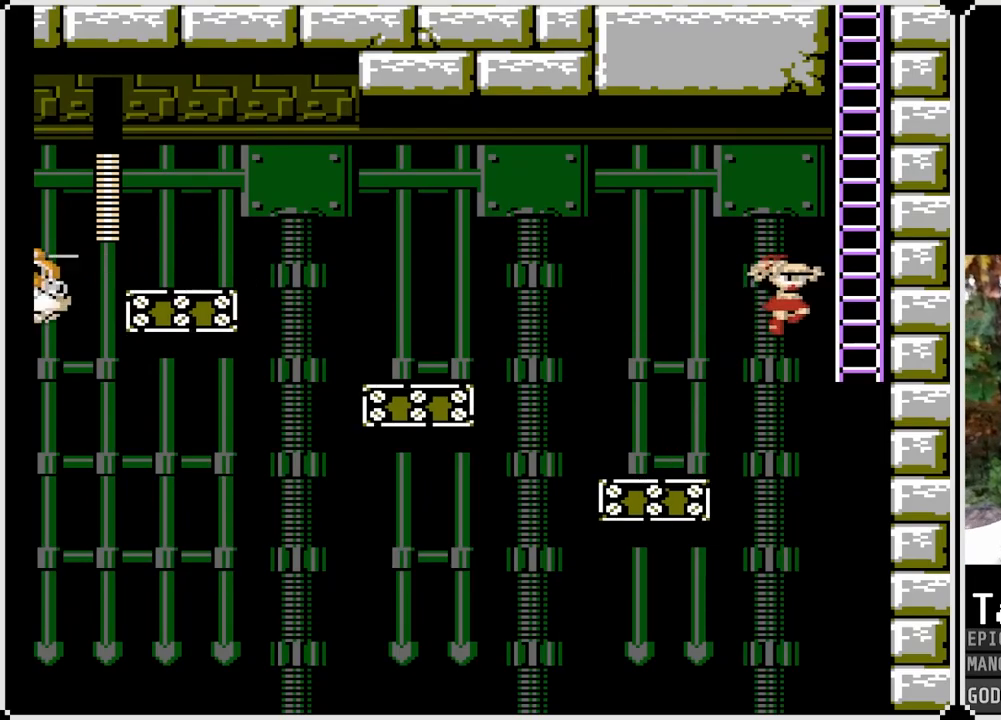
{"buttons": ["DPAD_UP", "DPAD_RIGHT"], "left_stick": "center", "right_stick": "center", "events": [[117, "DPAD_UP", "down"], [250, "CROSS", "up"]]}
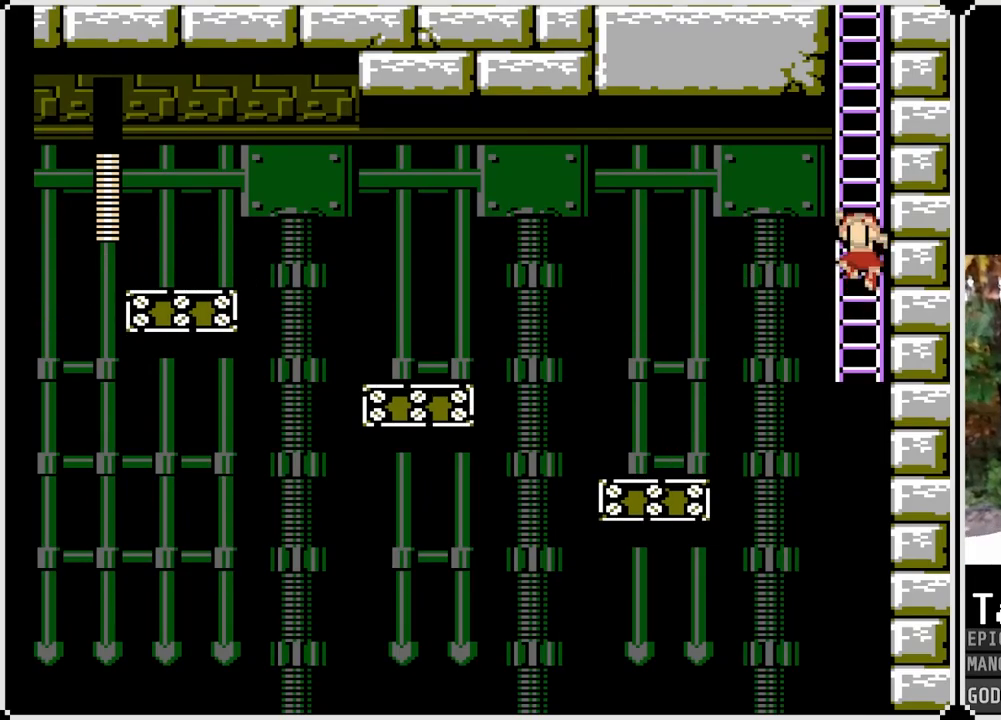
{"buttons": ["DPAD_UP"], "left_stick": "center", "right_stick": "center", "events": [[17, "DPAD_RIGHT", "up"]]}
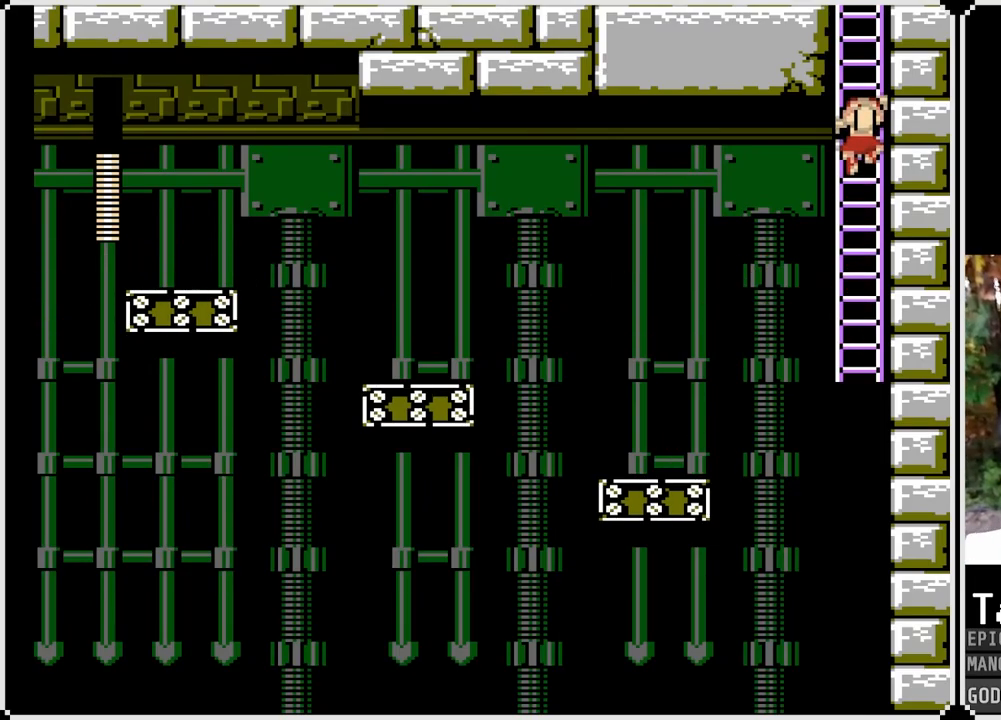
{"buttons": ["DPAD_UP"], "left_stick": "center", "right_stick": "center", "events": []}
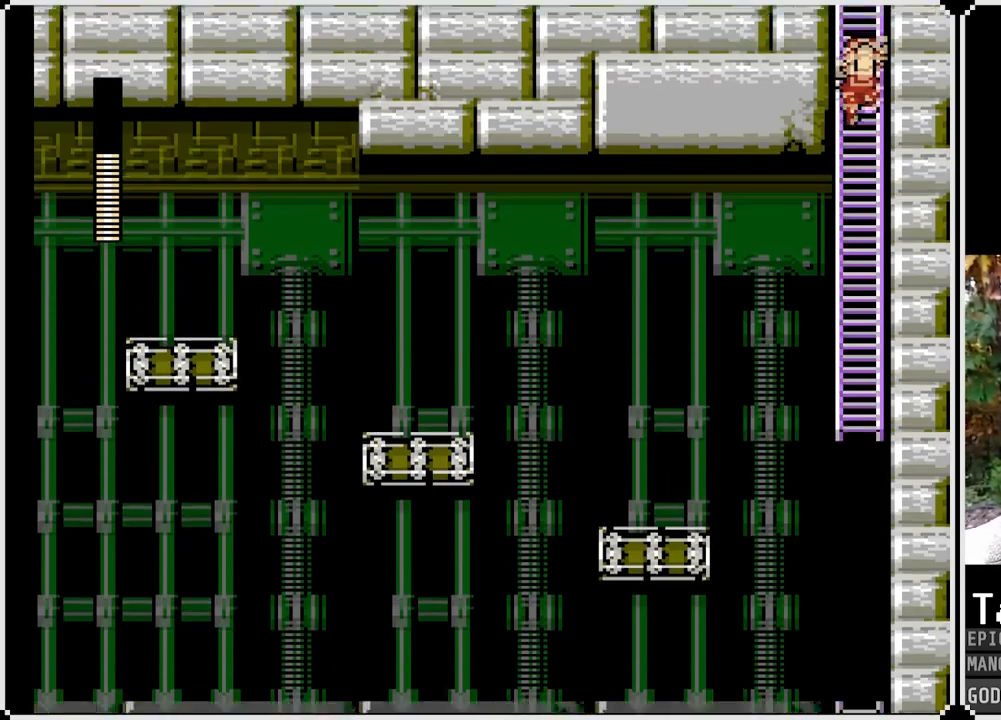
{"buttons": ["DPAD_UP"], "left_stick": "center", "right_stick": "center", "events": []}
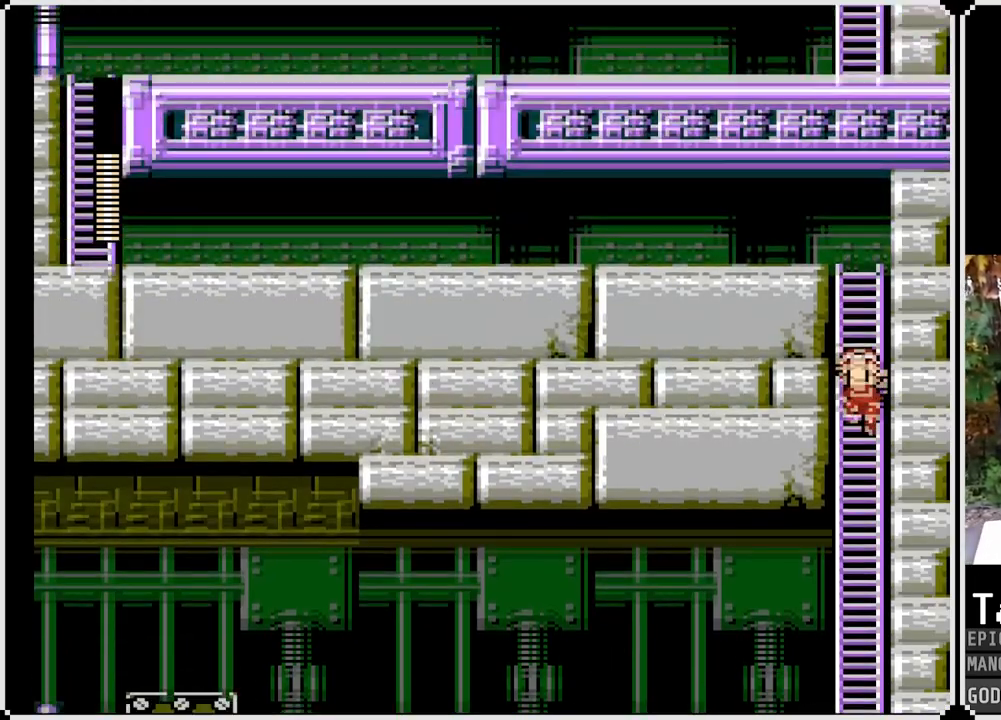
{"buttons": ["DPAD_UP"], "left_stick": "center", "right_stick": "center", "events": []}